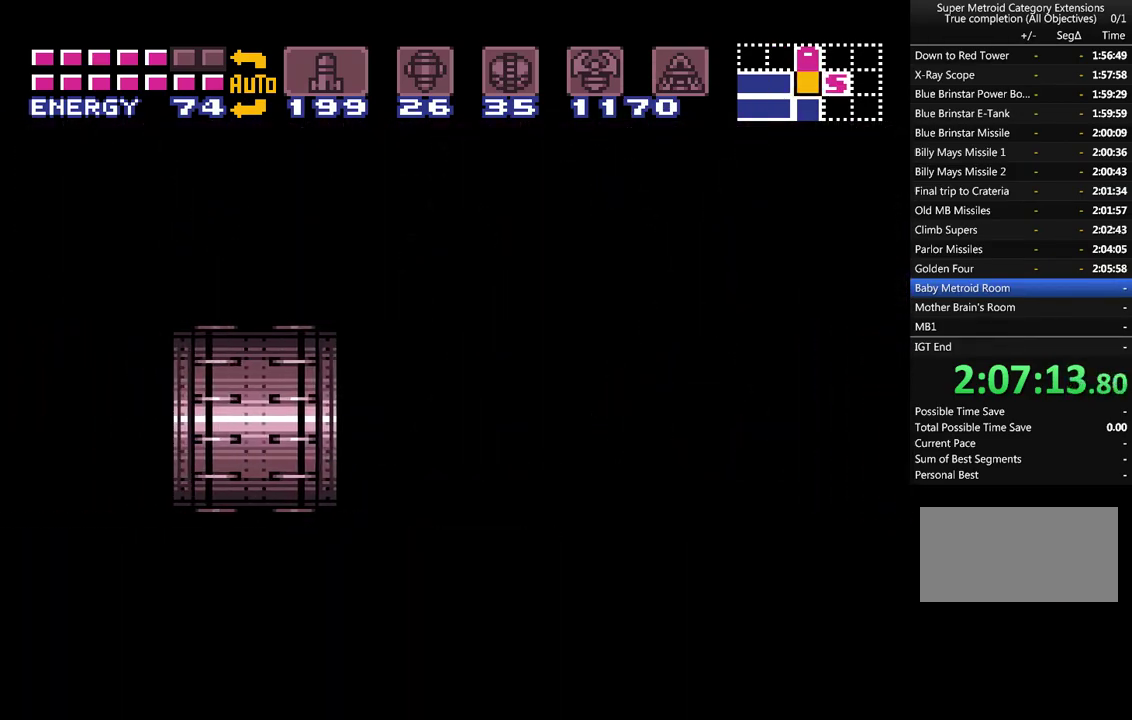
Gameplay with a controller (Nintendo layout); each line is a JSON object with the inputs held at the frame after it. "events" lists button and stick changes between this image and that frame as [ms after this image, input, new state], when the widget could be followed in between. Not read: L3 R3 SELECT.
{"buttons": ["A", "R1", "DPAD_LEFT"], "events": [[67, "R1", "down"]]}
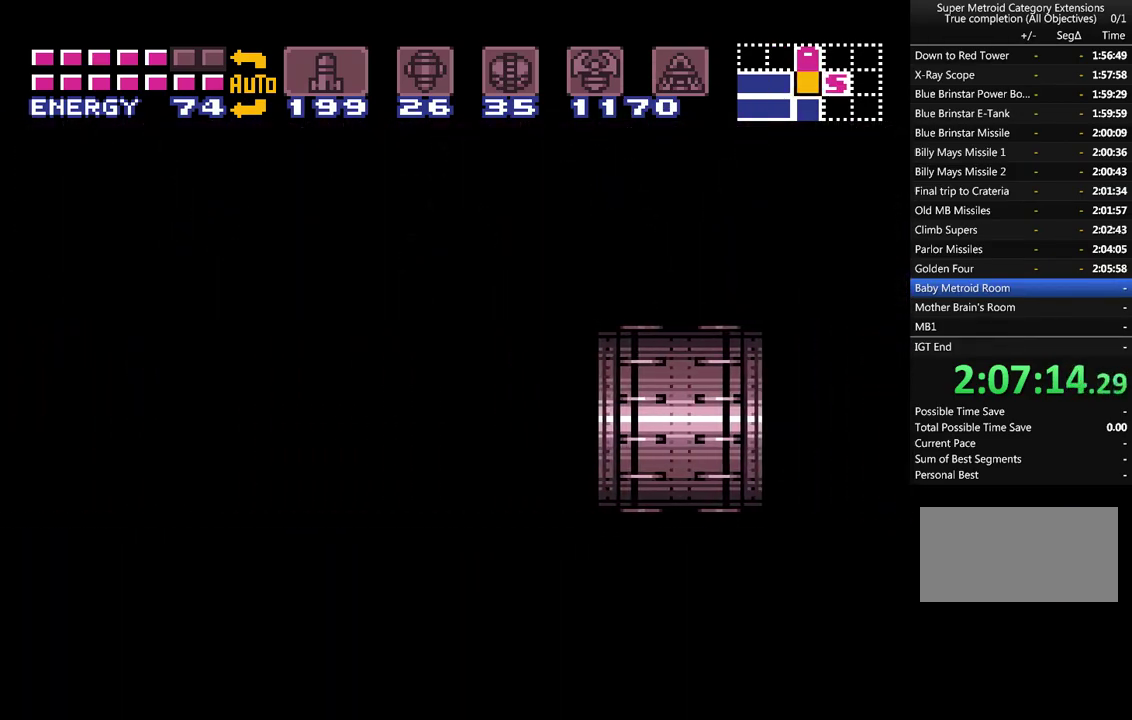
{"buttons": ["A", "R1", "DPAD_LEFT"], "events": []}
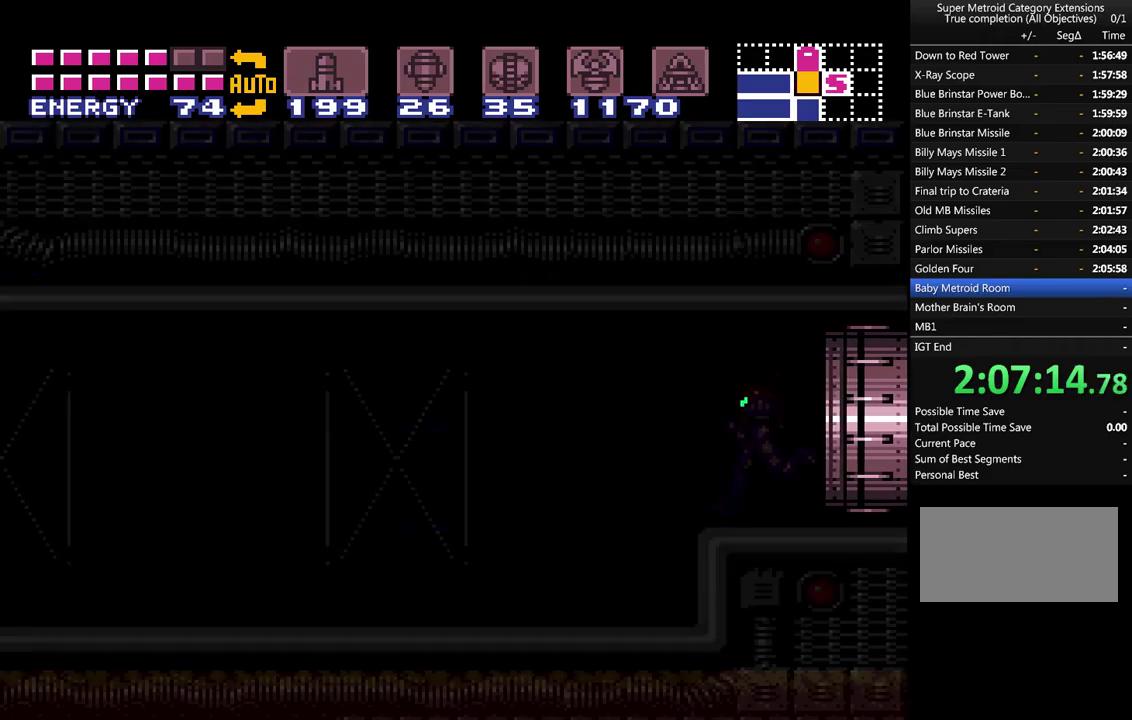
{"buttons": ["A", "R1", "DPAD_LEFT"], "events": []}
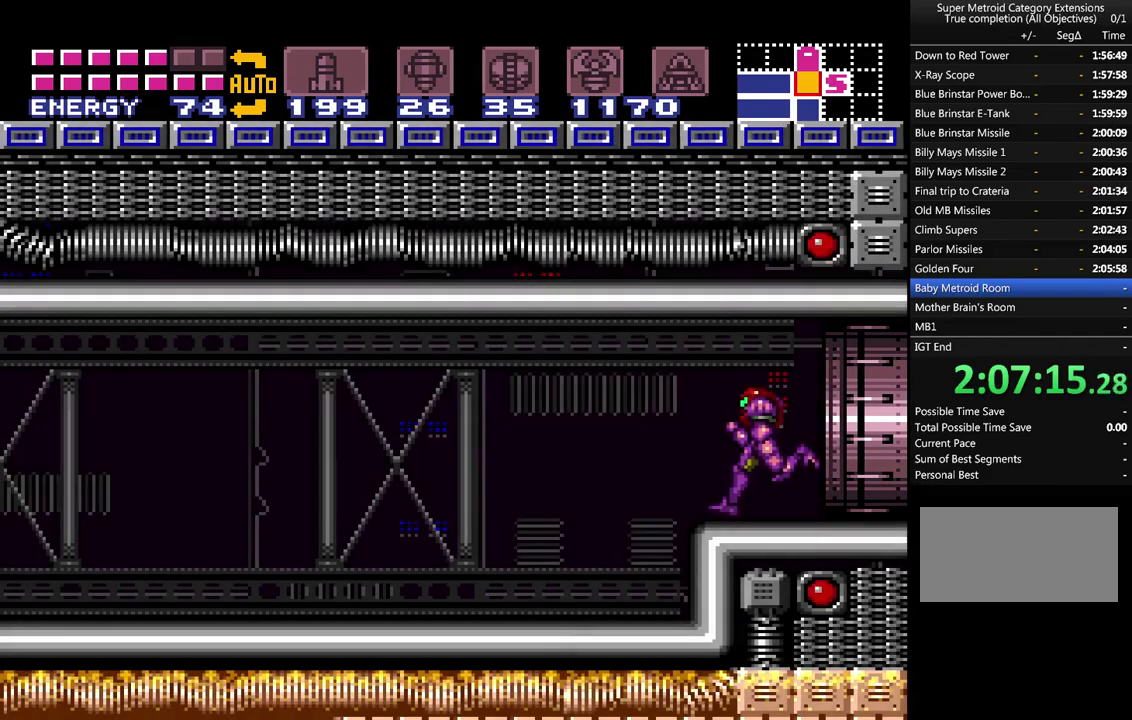
{"buttons": ["A", "R1", "DPAD_LEFT"], "events": []}
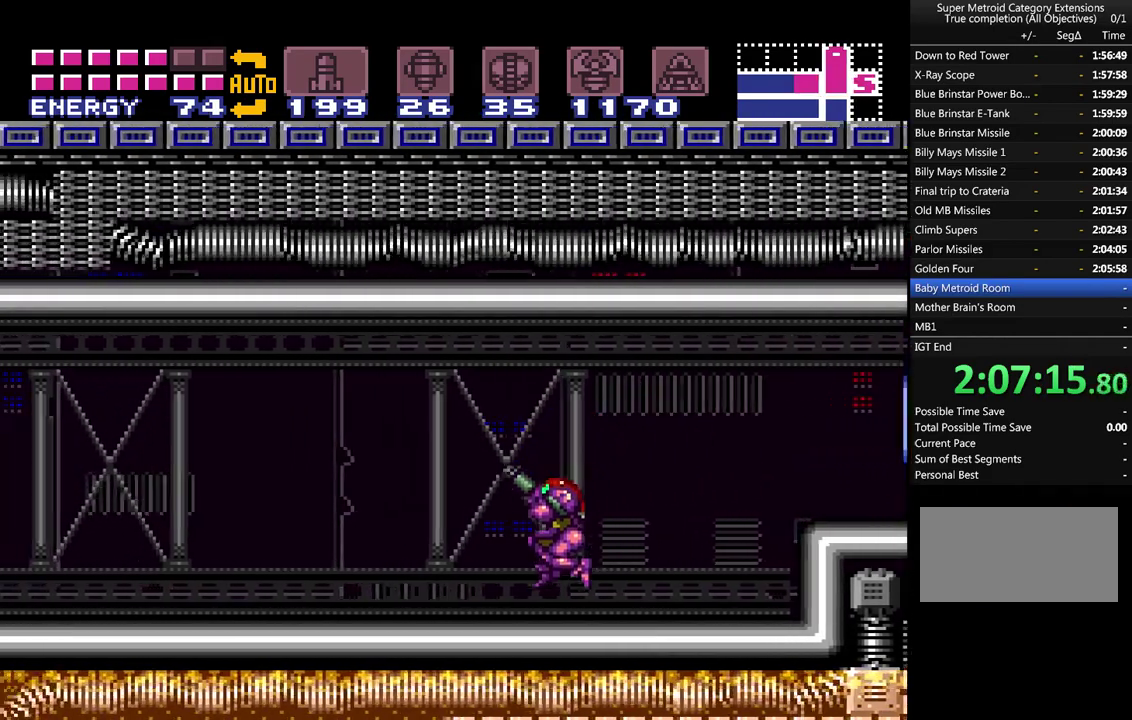
{"buttons": ["A", "R1", "DPAD_LEFT"], "events": []}